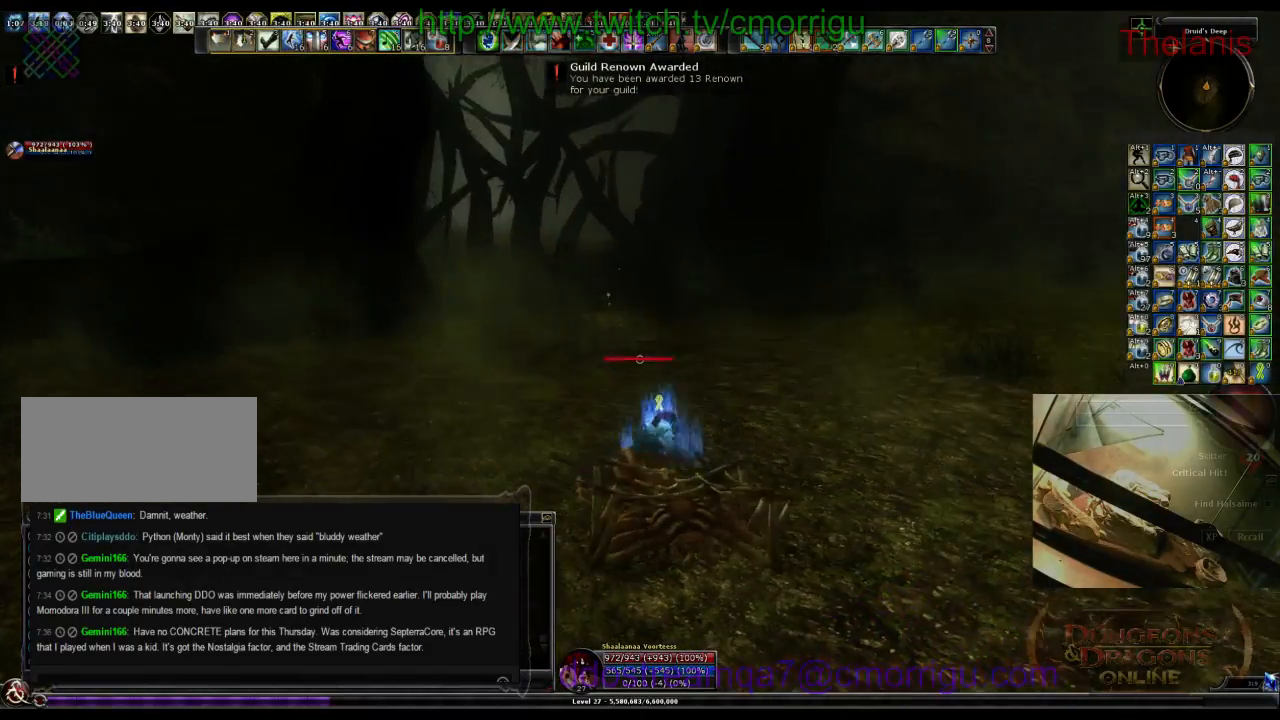
Gameplay with keyboard; each line is a JSON object with the keys held at the frame after it. "events" lists presses ("down") and releases ("up") of ".", "/", "0", "1", "2", "3", "4", "5", "6", "7", "8", "9", "a", "b", "backslash", "backspace", "c", "caps_lock", "comma", "ctrl_l", "ctrl_r", "d", "e", "equals", "escape", "f", "f1", "f10", "f11", "f12", "f2", "f3", "f4", "f5", "f6", "f7", "f8", "f9", "g", "h", "i", "j", "k", "l", "lbracket", "m", "minus", "n", "o", "p", "q", "quote", "r", "rbracket", "return", "s", "semicolon", "shift_l", "shift_r", "space", "t", "tab", "tilde", "u", "v", "w", "x", "y" and "z" between this image and that frame as [ms after this image, input, new state], when the widget could be followed in between. No other keys are recorded. Mouse input is not recorded.
{"keys": ["a"], "events": [[133, "a", "down"]]}
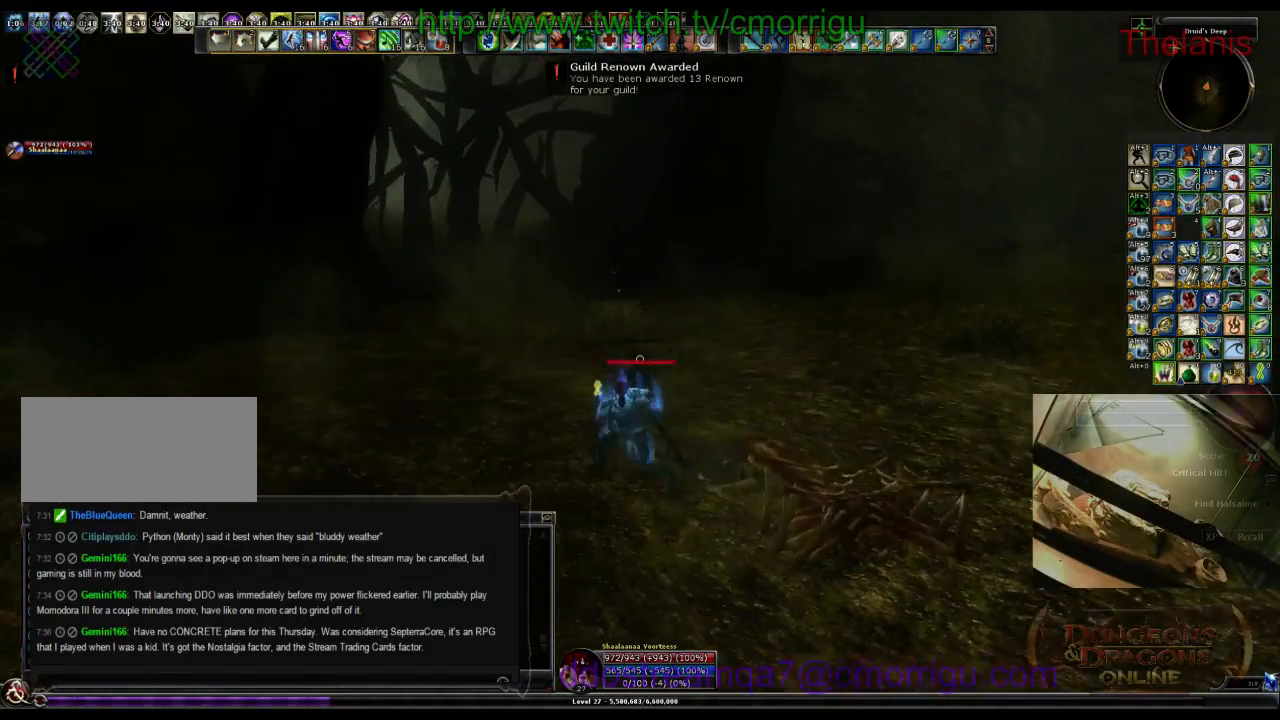
{"keys": ["w"], "events": [[133, "a", "up"], [133, "w", "down"]]}
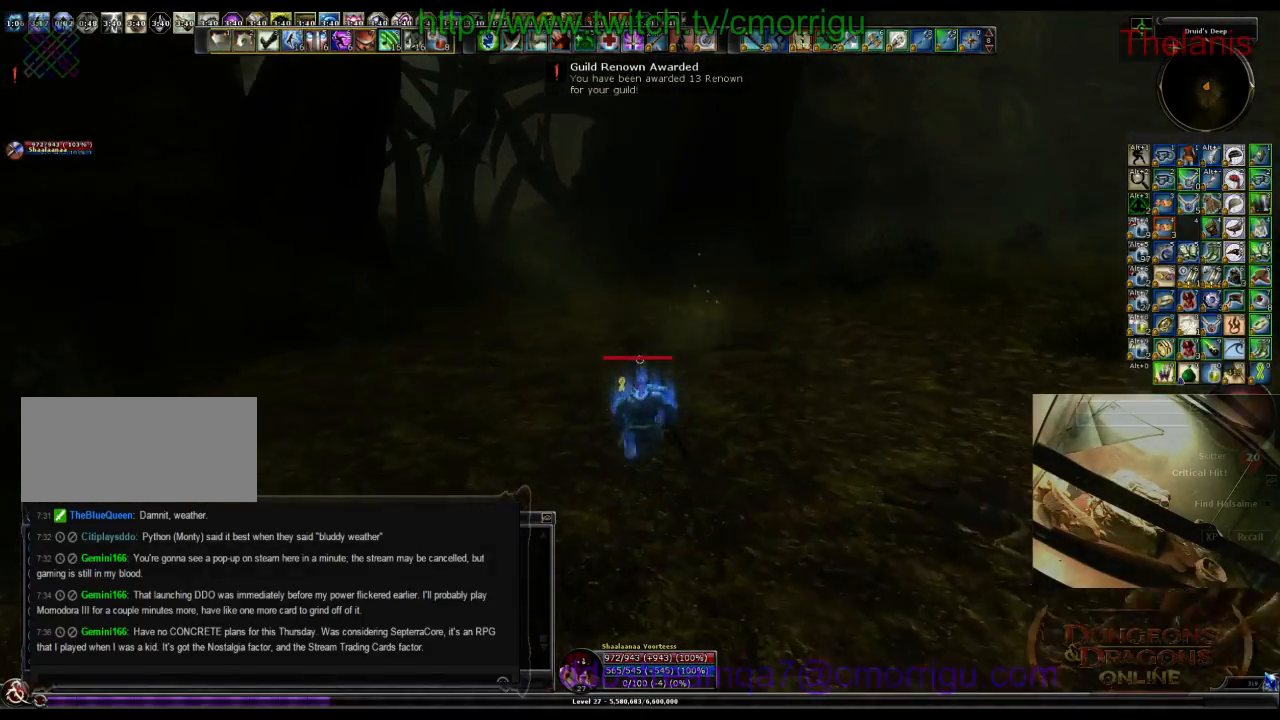
{"keys": ["w"], "events": []}
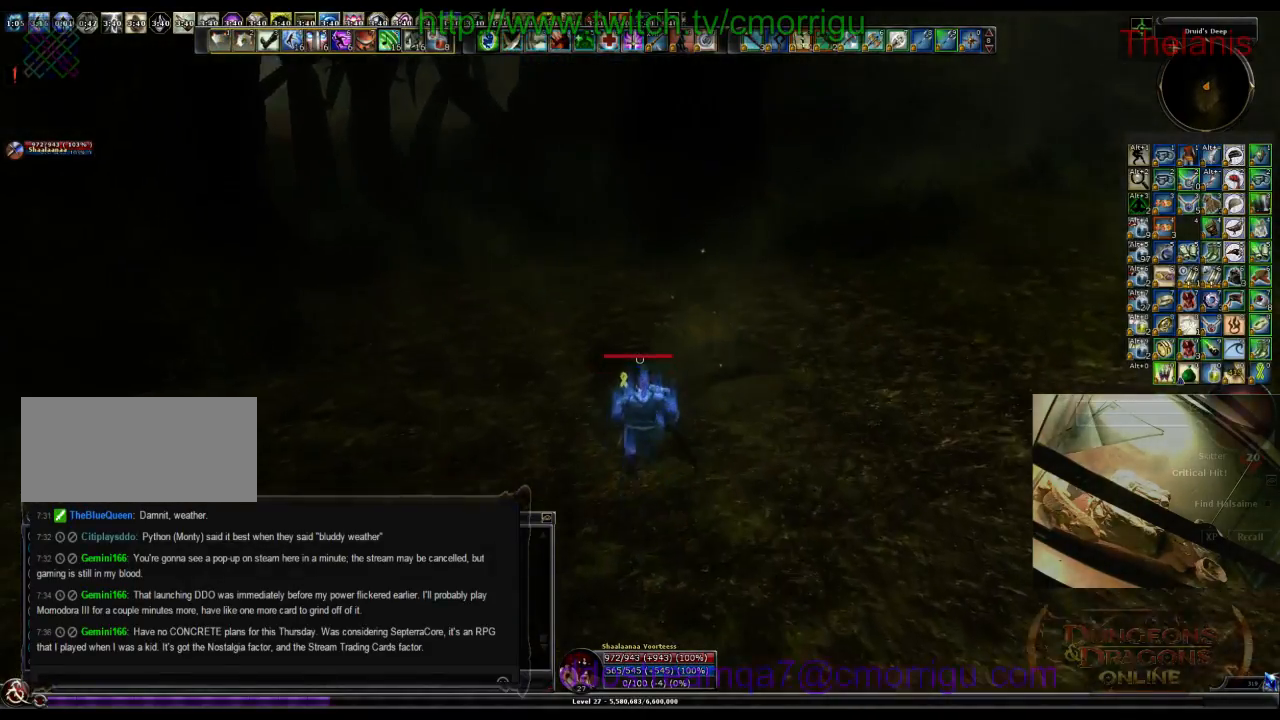
{"keys": [], "events": [[167, "w", "up"]]}
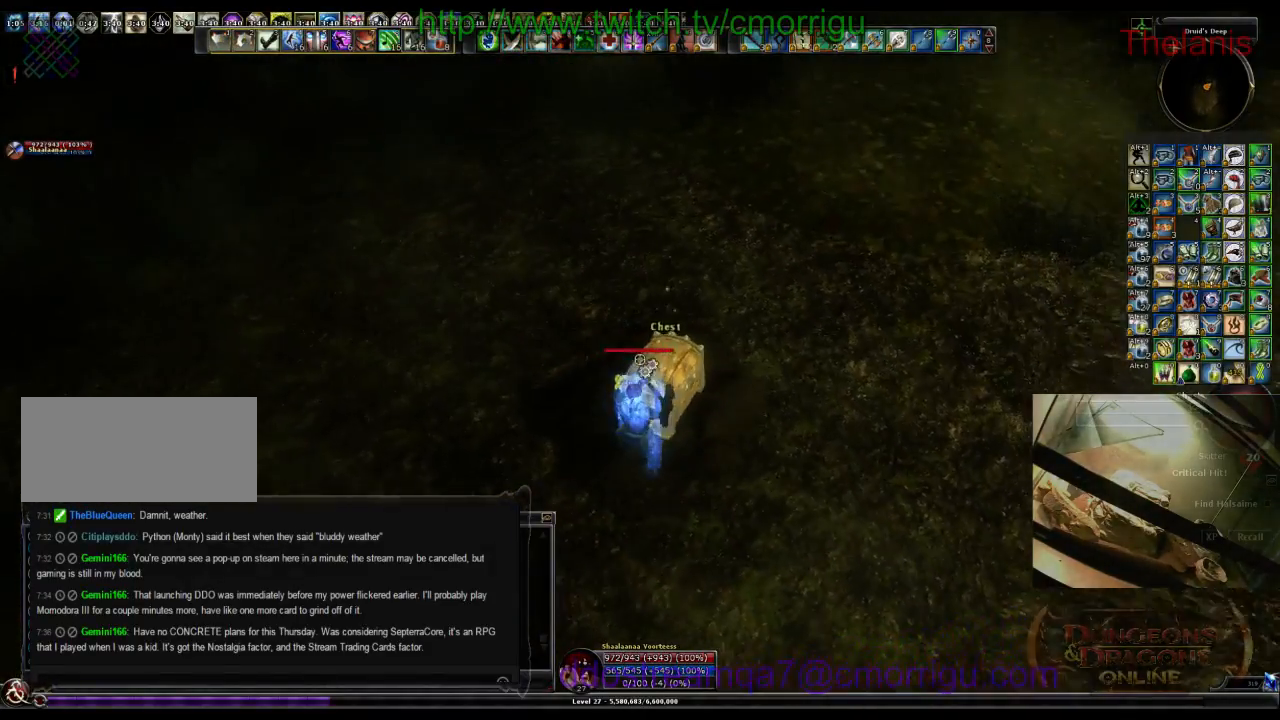
{"keys": [], "events": []}
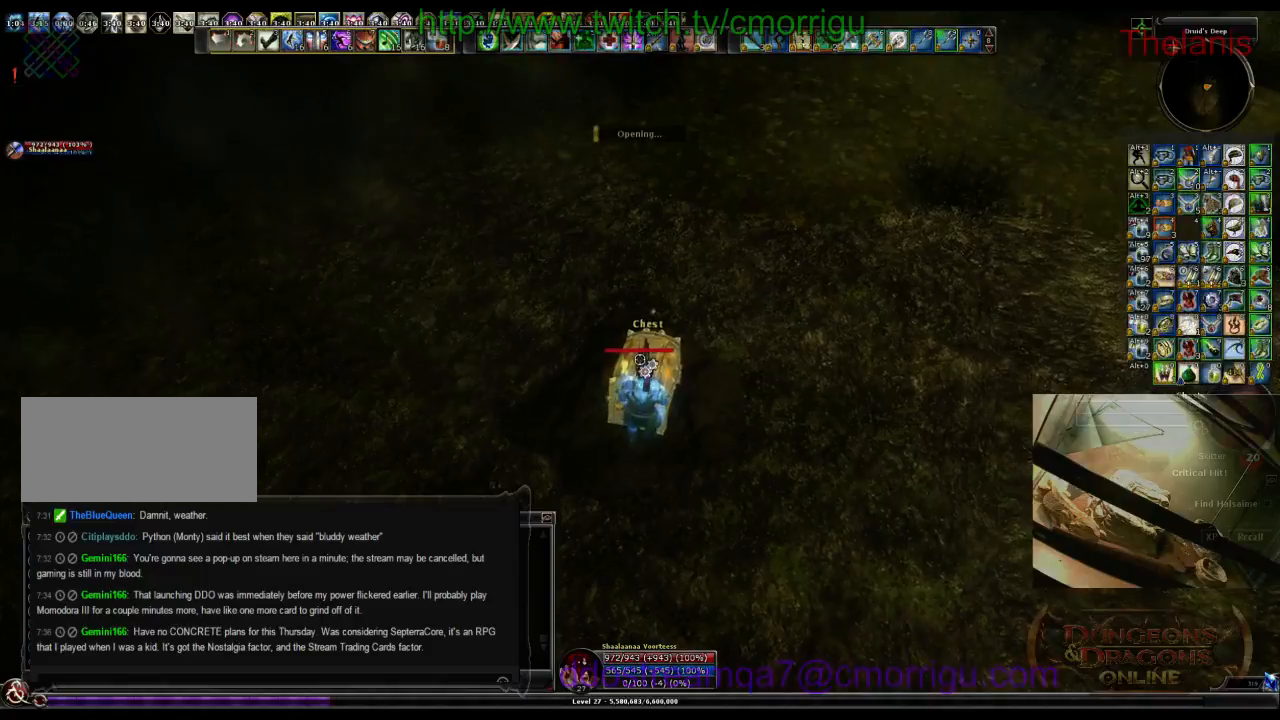
{"keys": [], "events": []}
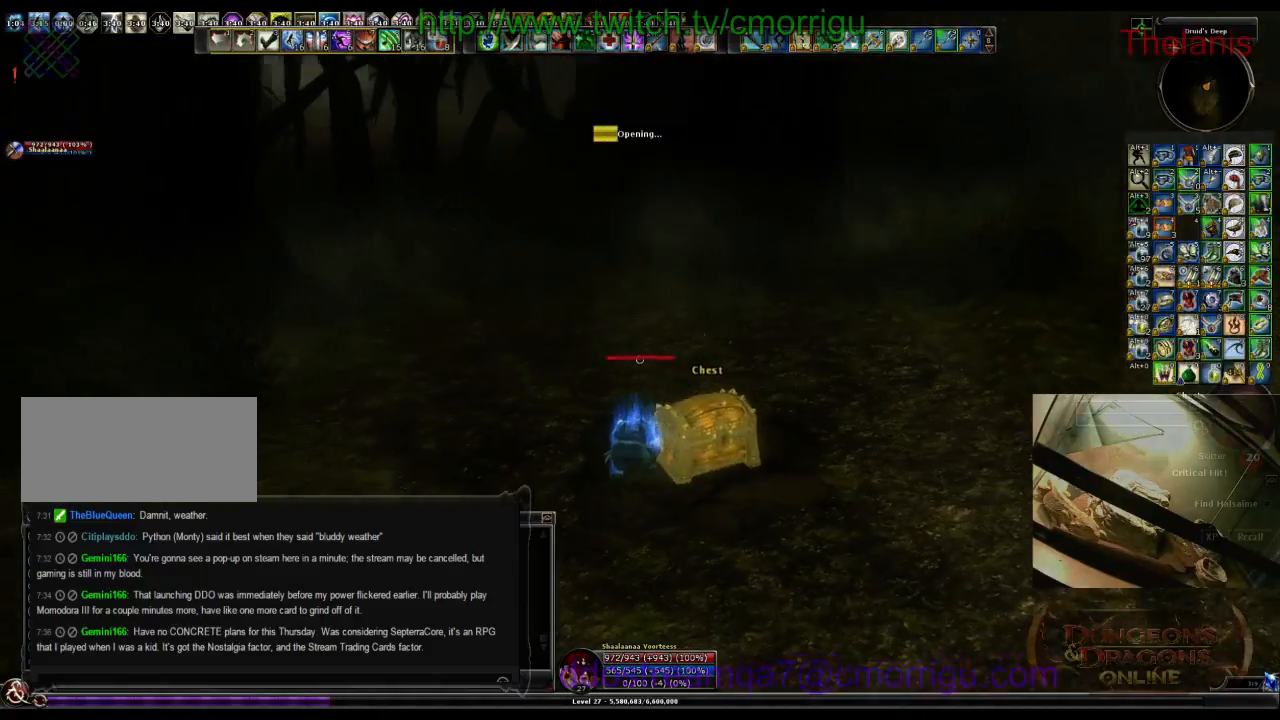
{"keys": [], "events": []}
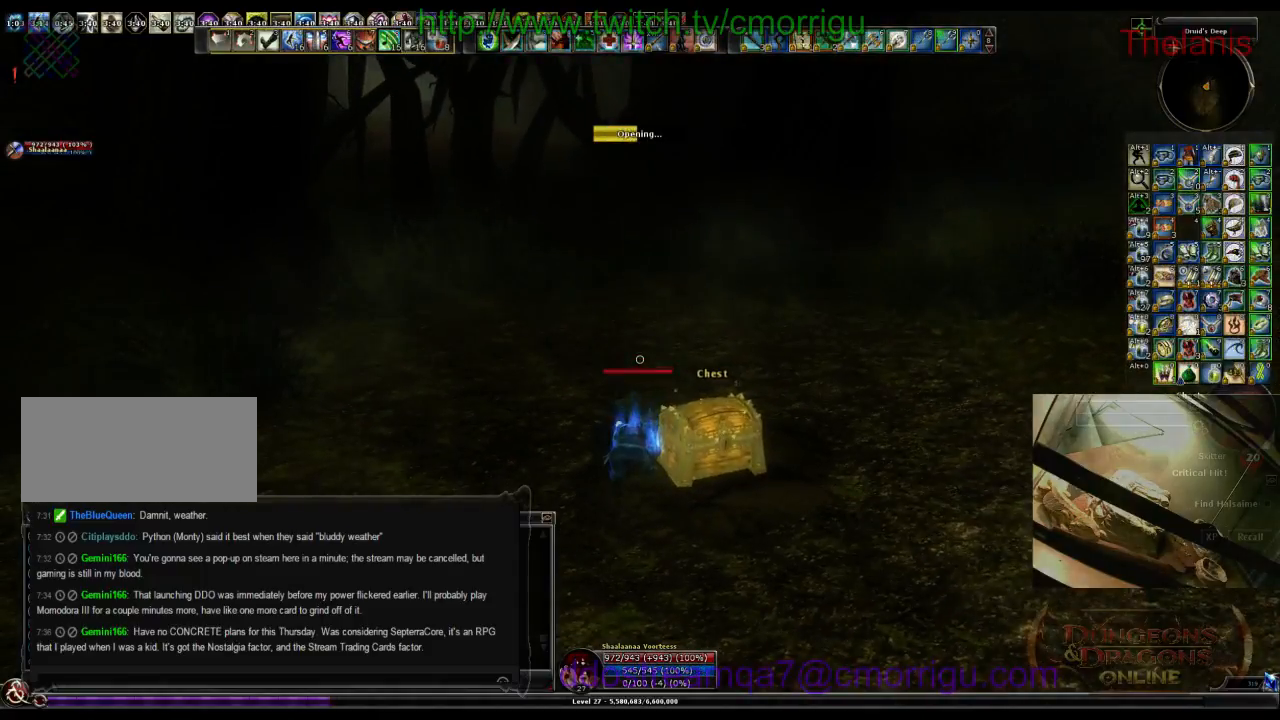
{"keys": [], "events": []}
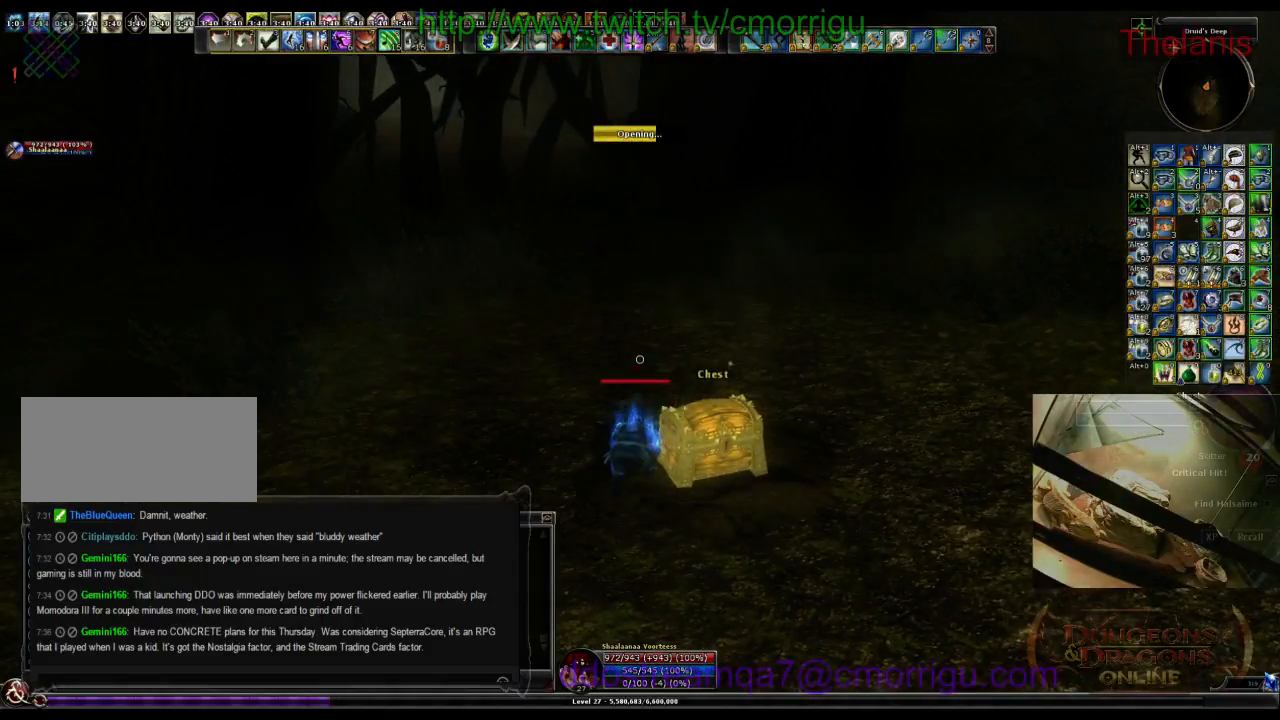
{"keys": [], "events": []}
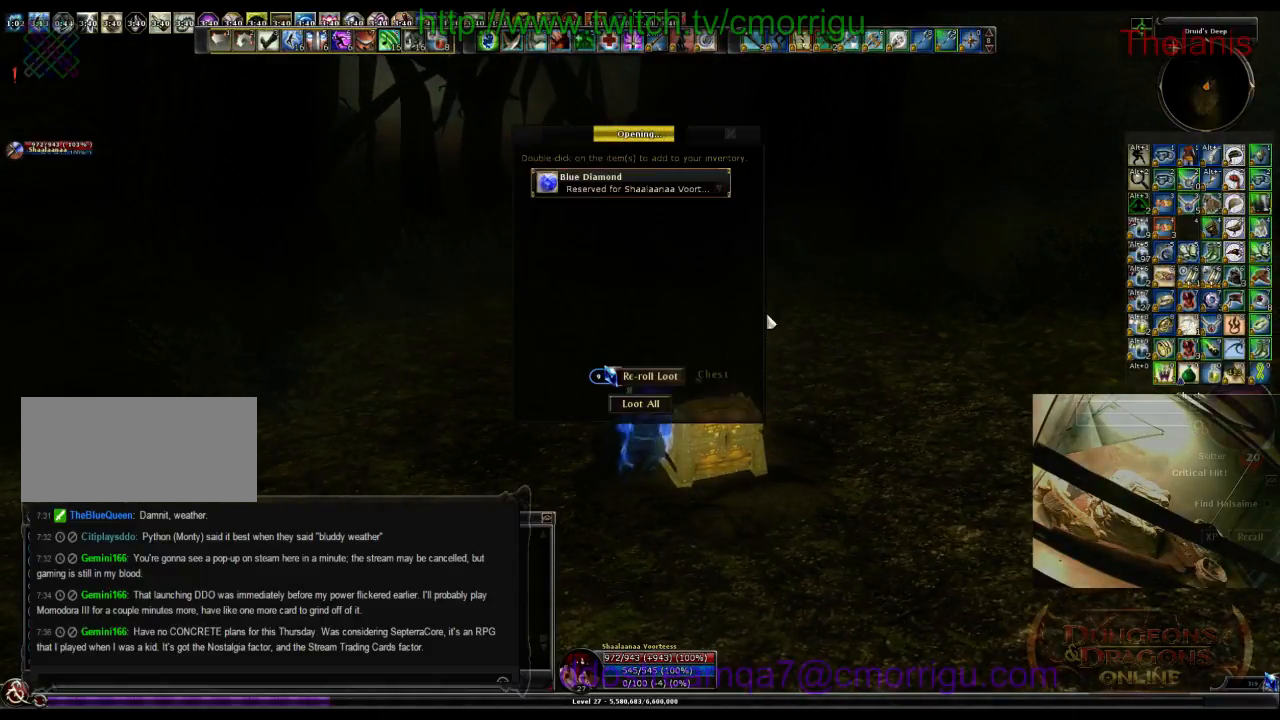
{"keys": [], "events": []}
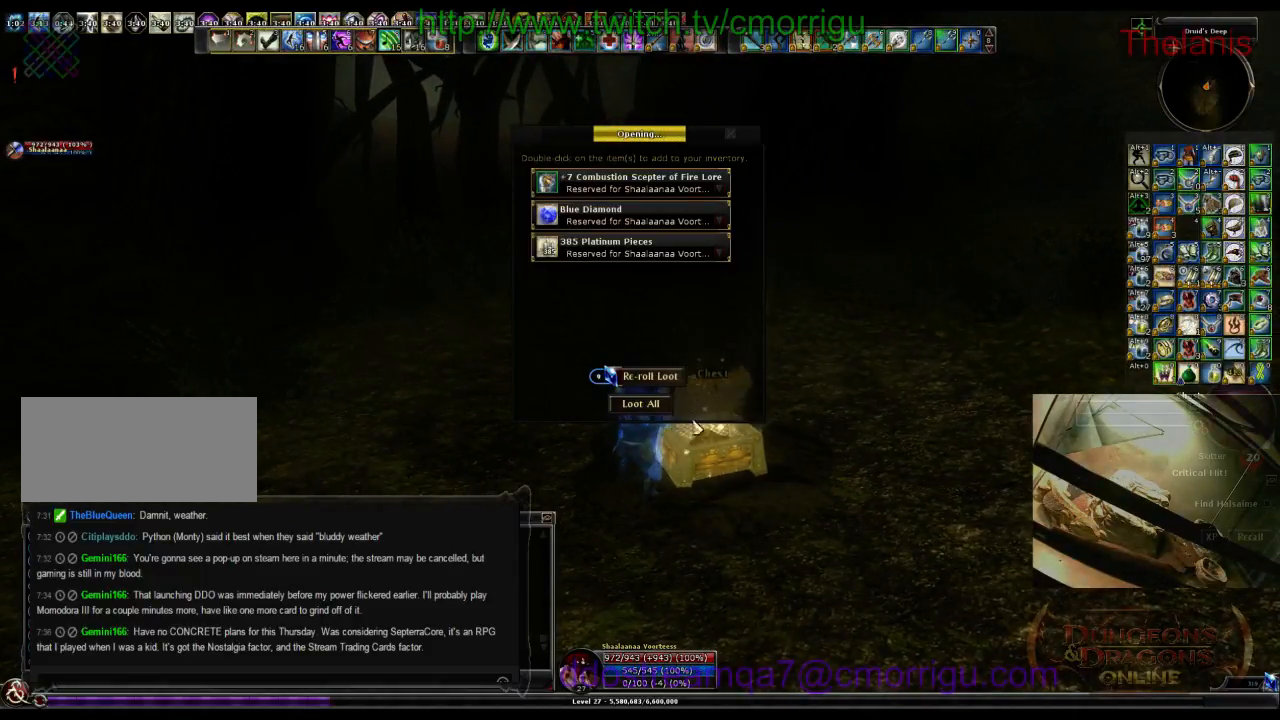
{"keys": [], "events": []}
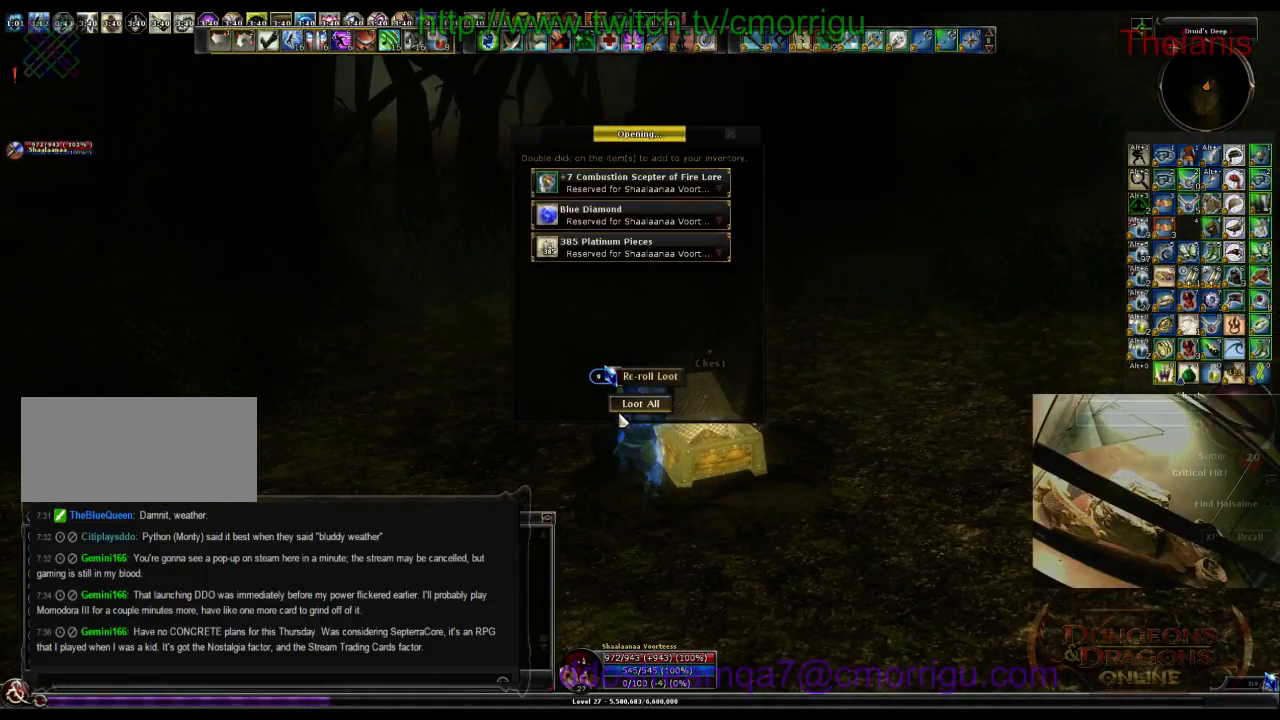
{"keys": ["w"], "events": [[433, "w", "down"]]}
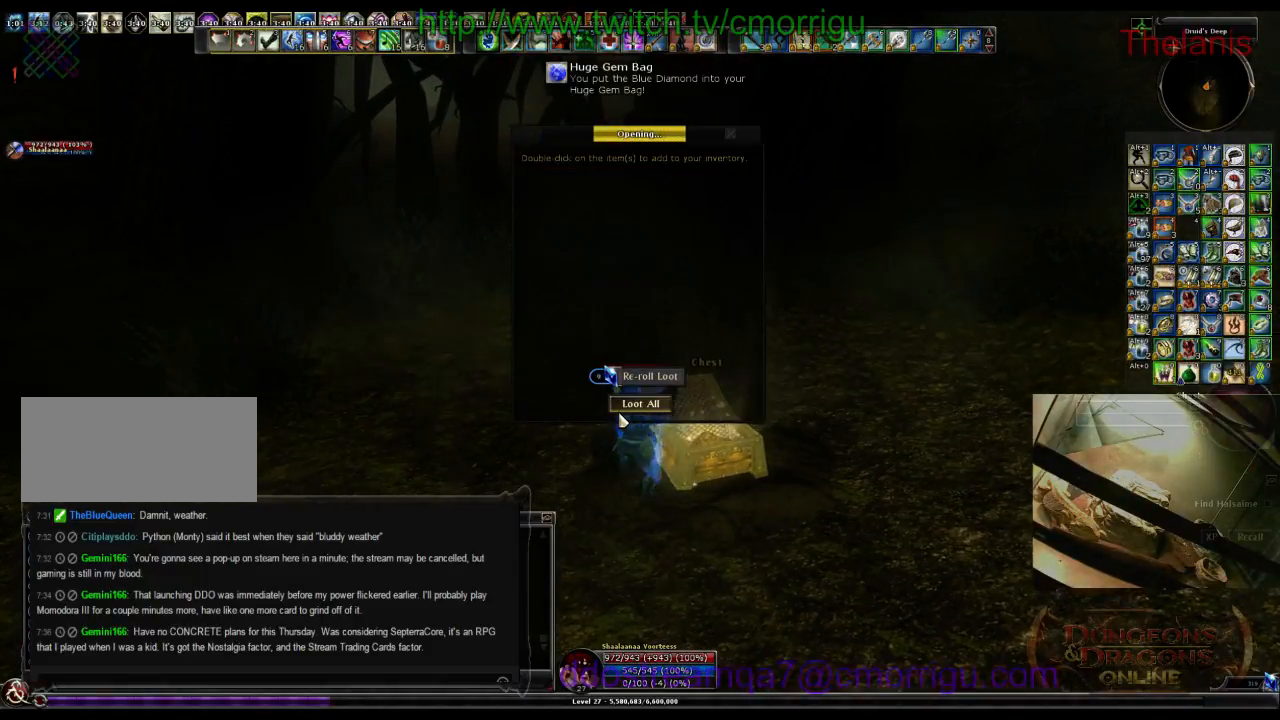
{"keys": ["w"], "events": []}
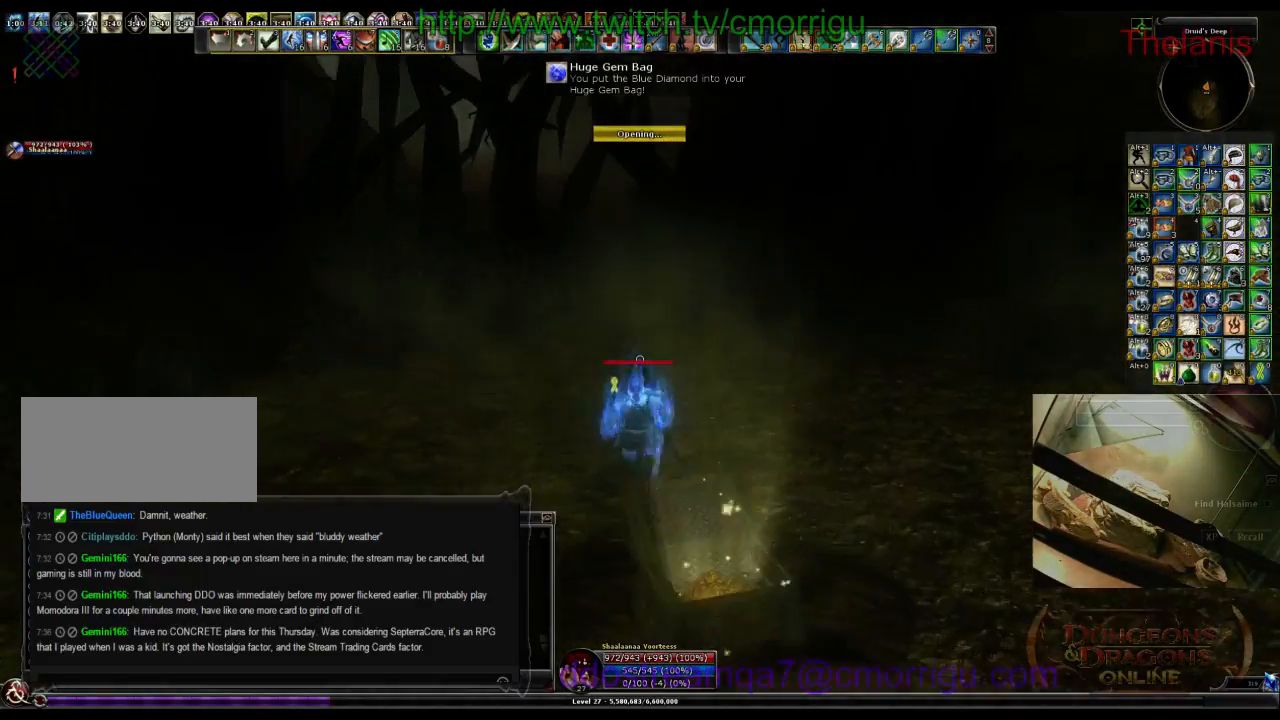
{"keys": ["w"], "events": []}
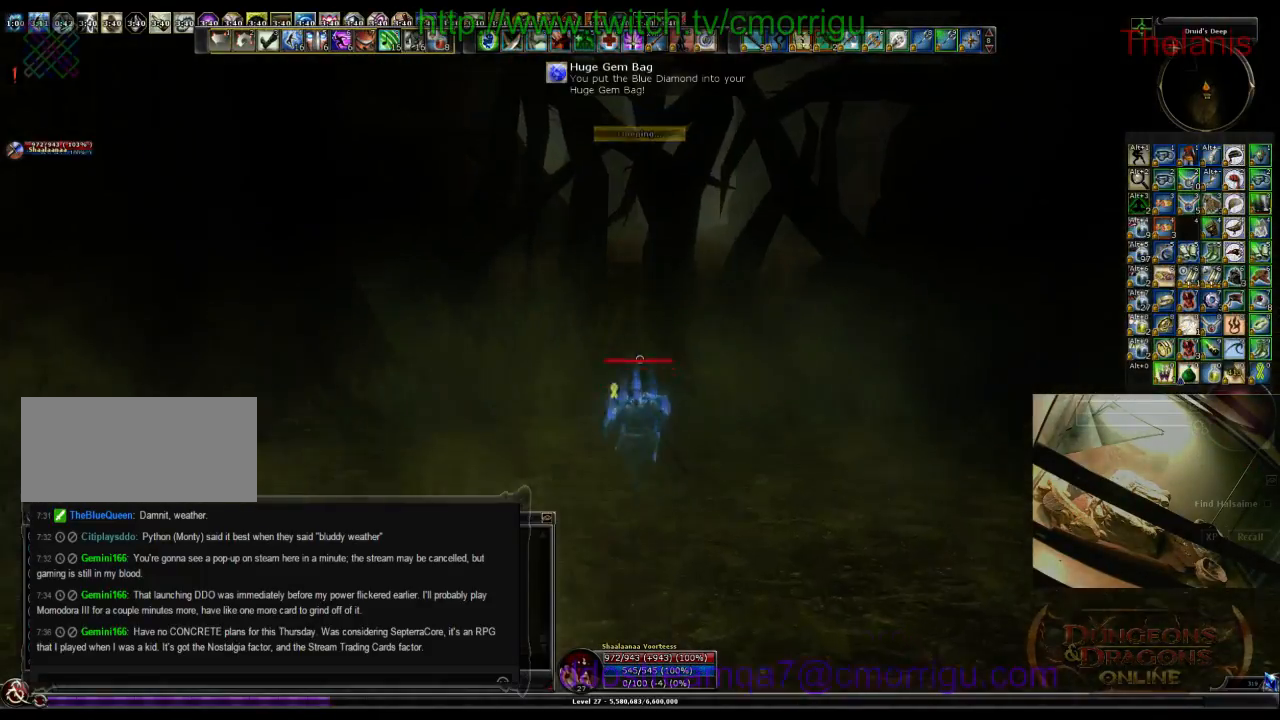
{"keys": ["w"], "events": []}
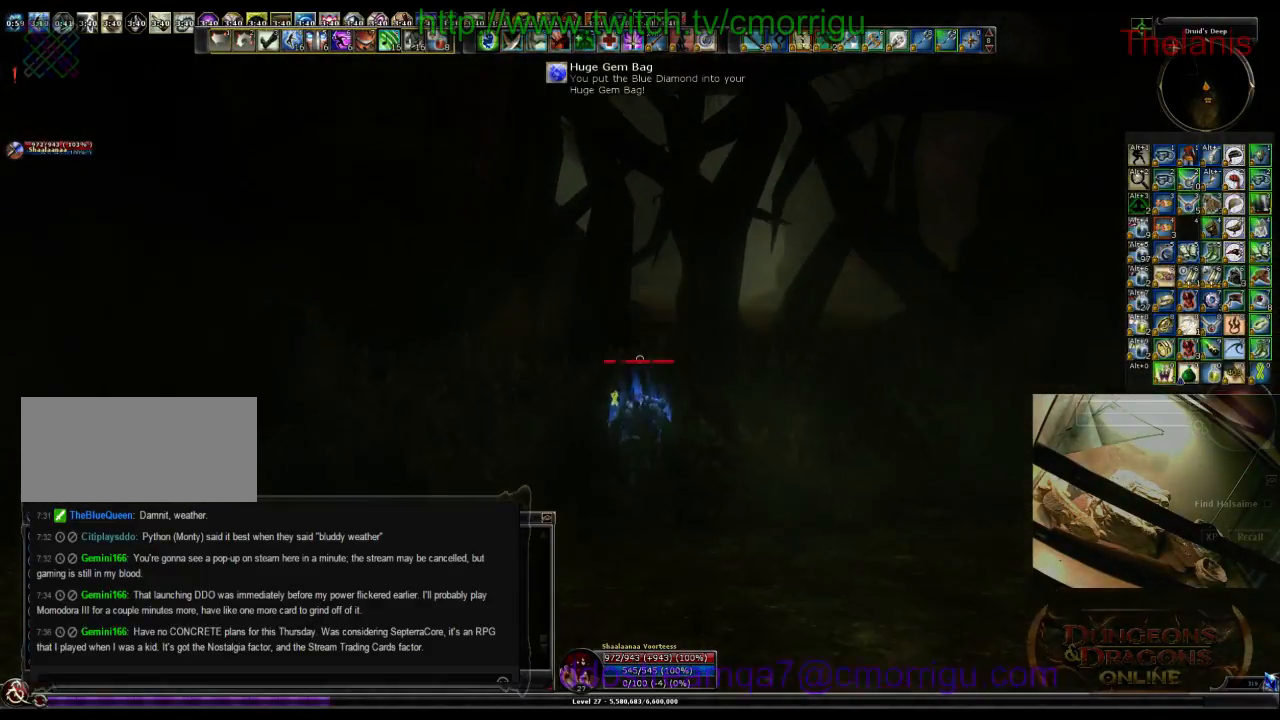
{"keys": ["d", "w"], "events": [[400, "d", "down"]]}
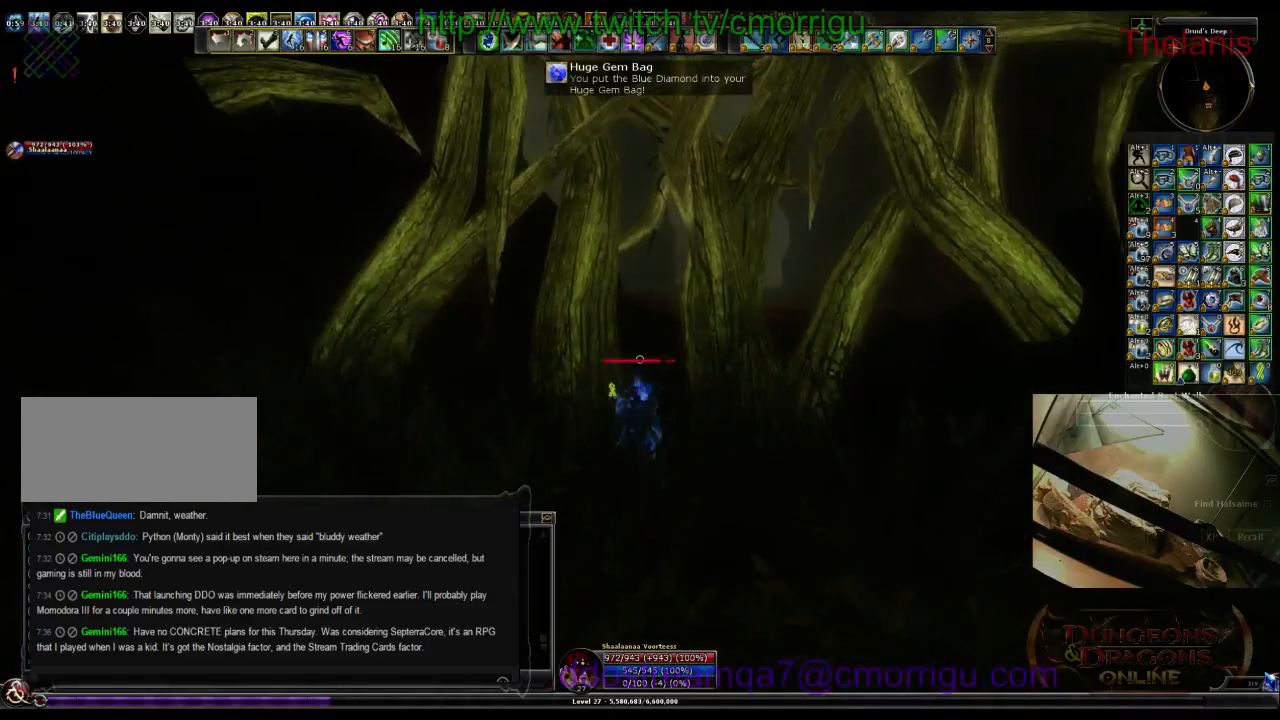
{"keys": ["w"], "events": [[33, "d", "up"]]}
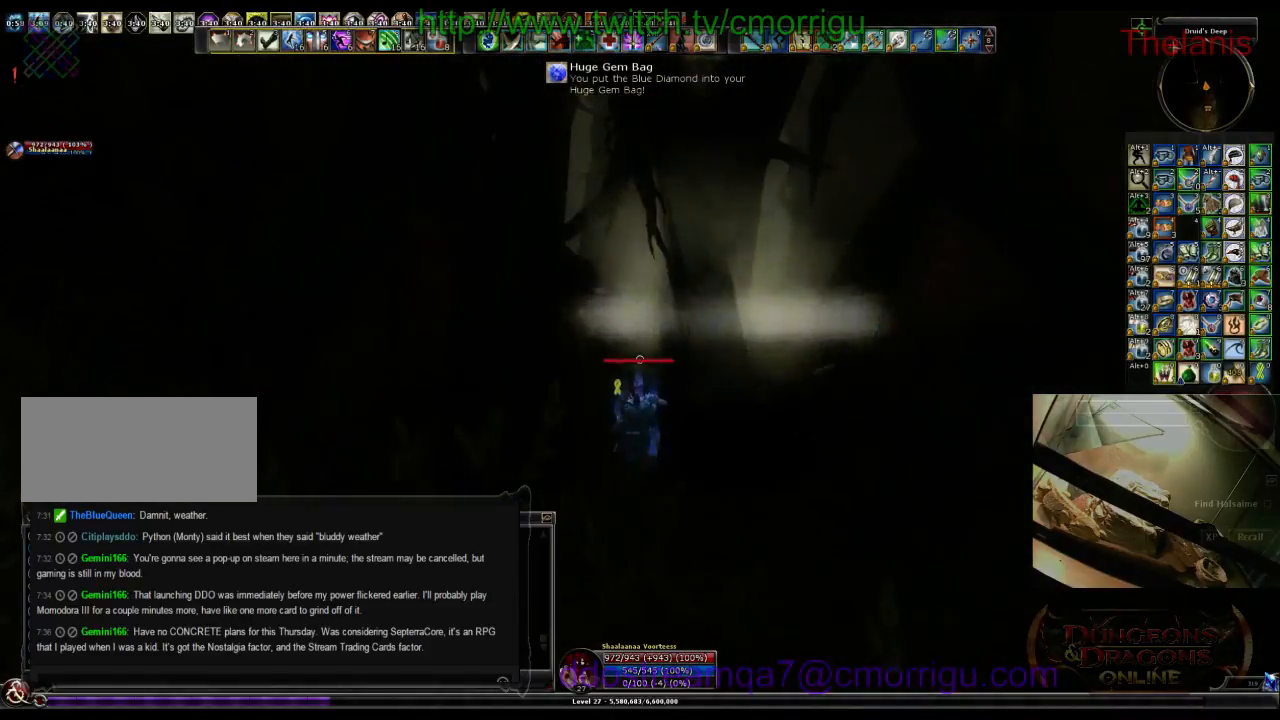
{"keys": ["w"], "events": []}
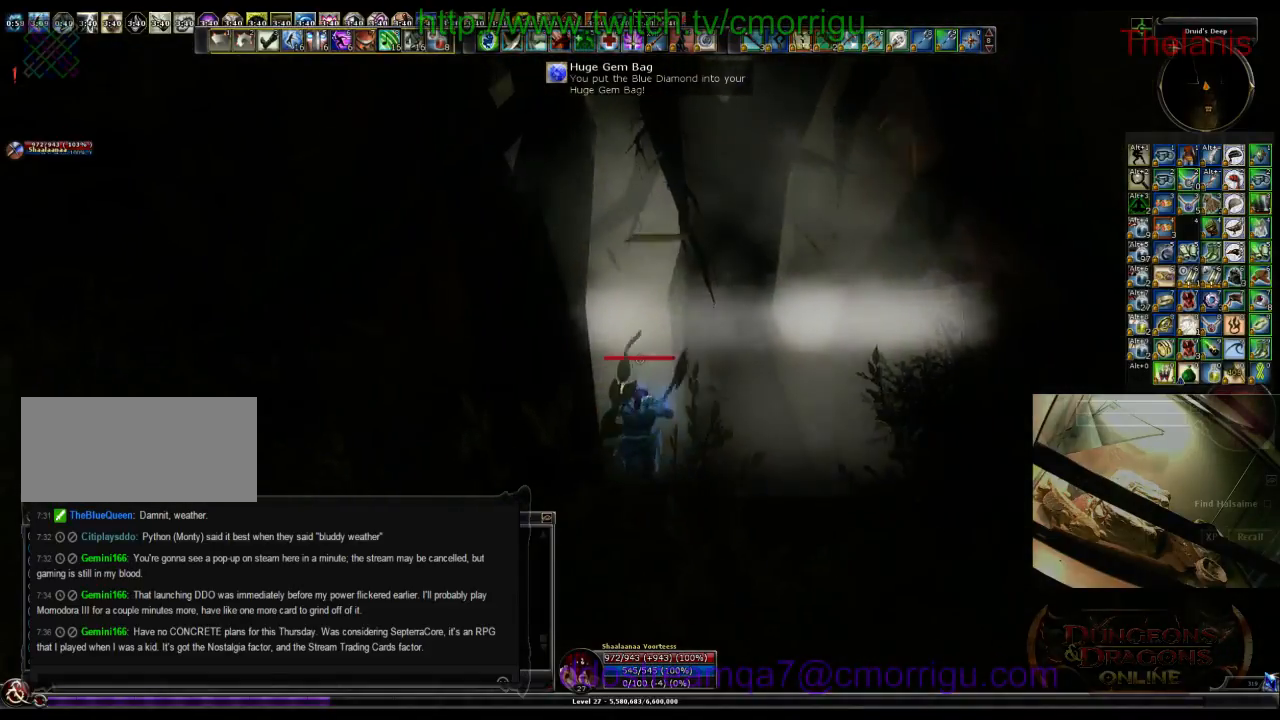
{"keys": ["w"], "events": []}
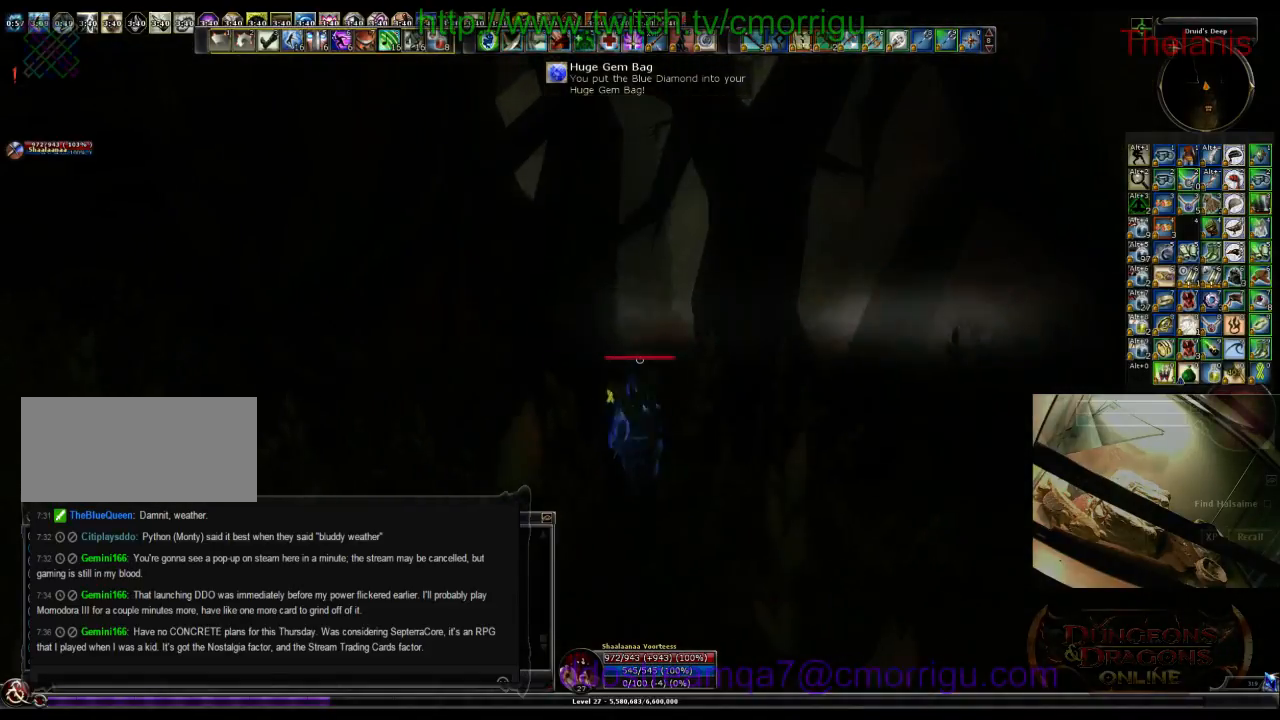
{"keys": ["w"], "events": []}
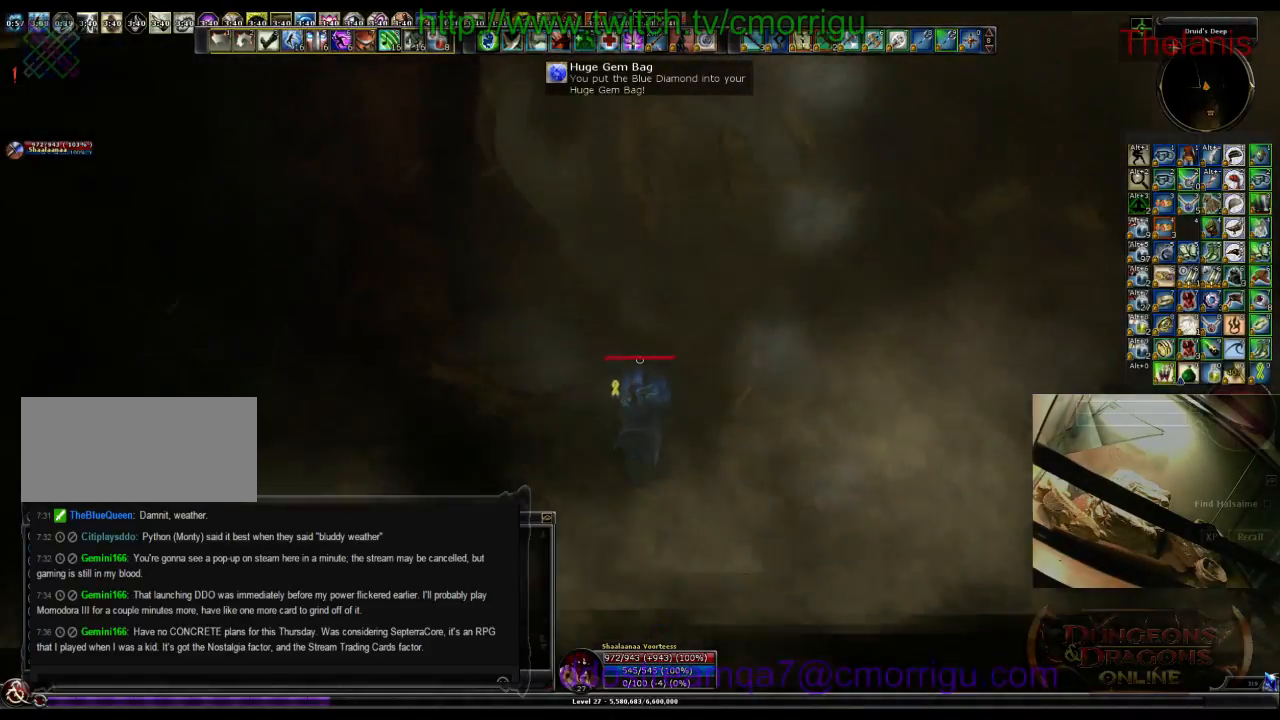
{"keys": ["w"], "events": []}
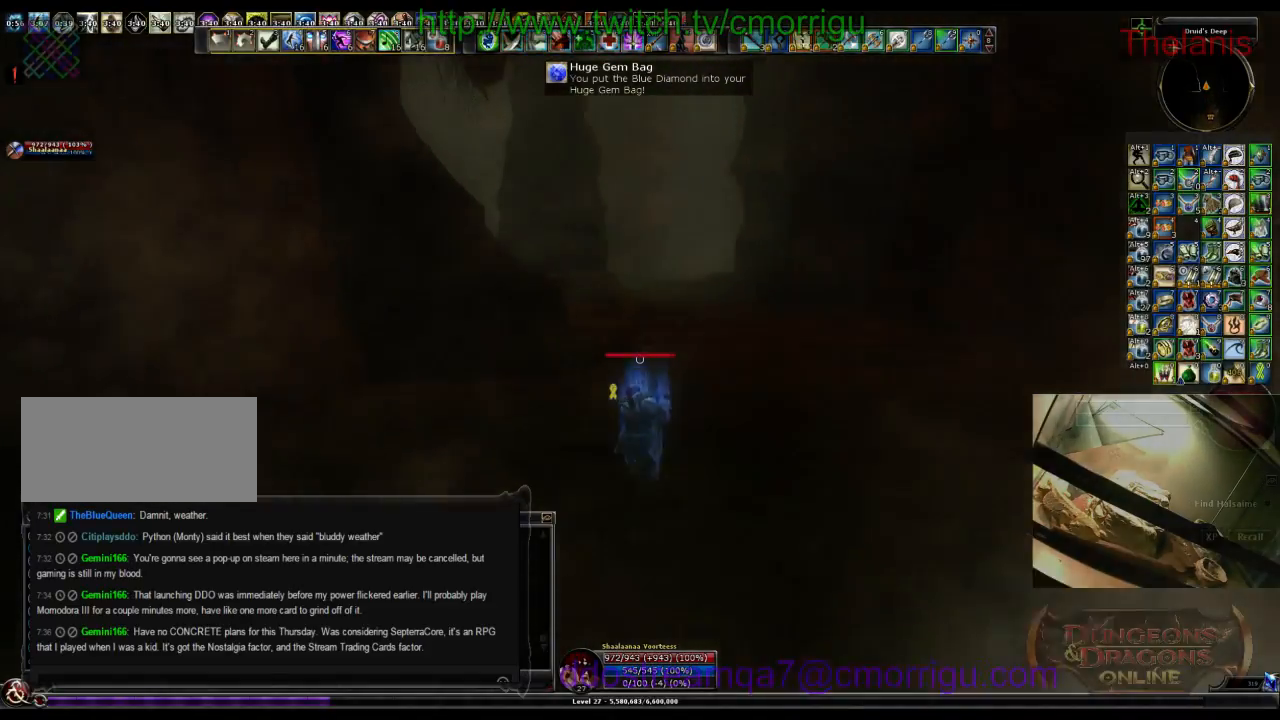
{"keys": ["w"], "events": []}
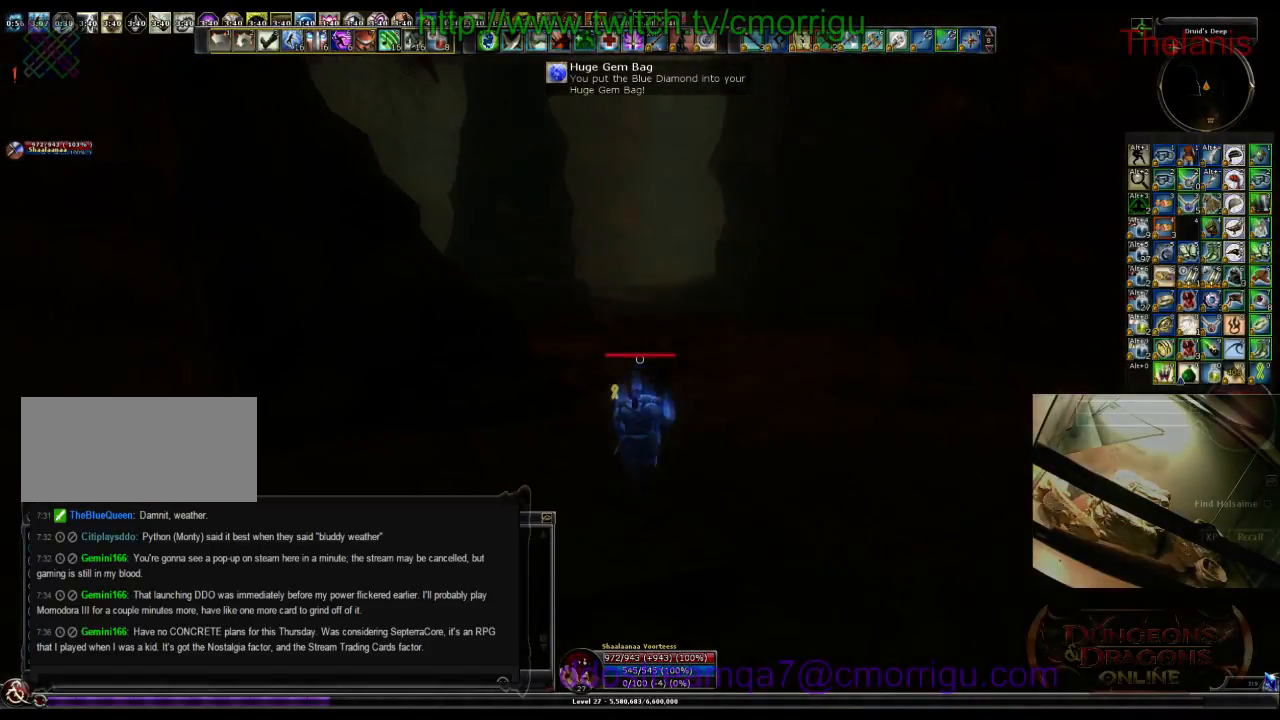
{"keys": ["w"], "events": []}
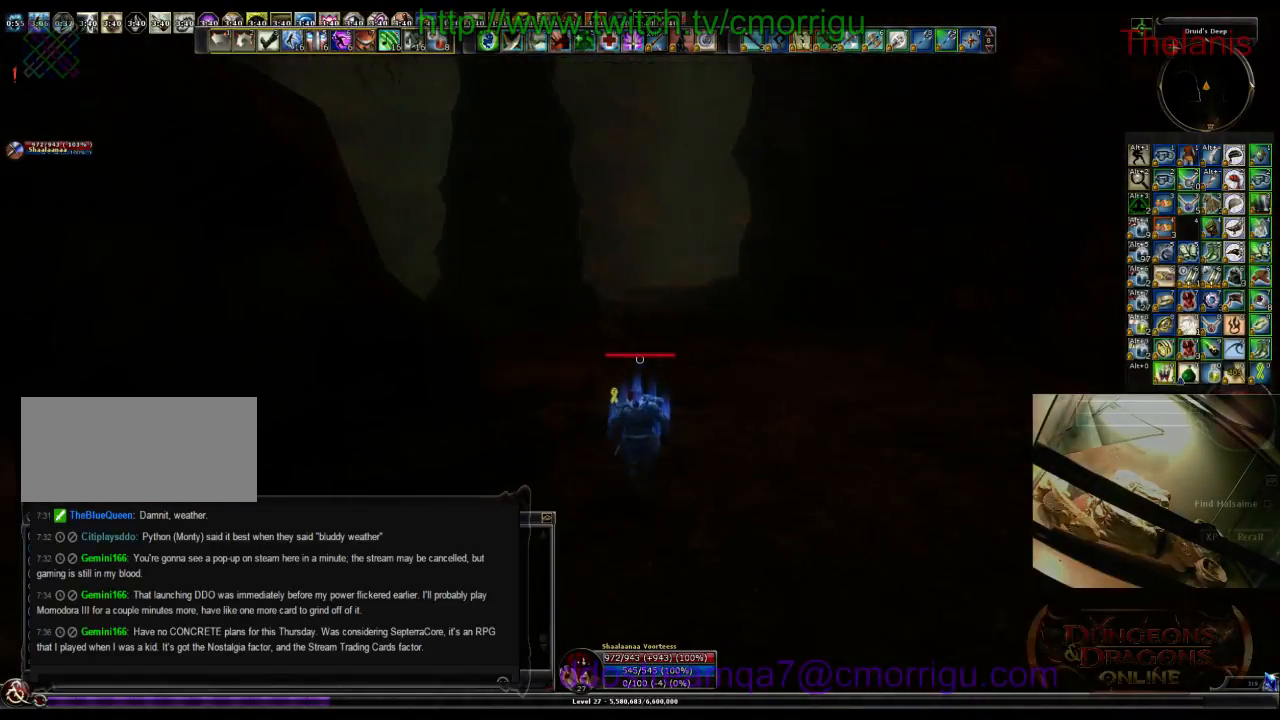
{"keys": ["w"], "events": []}
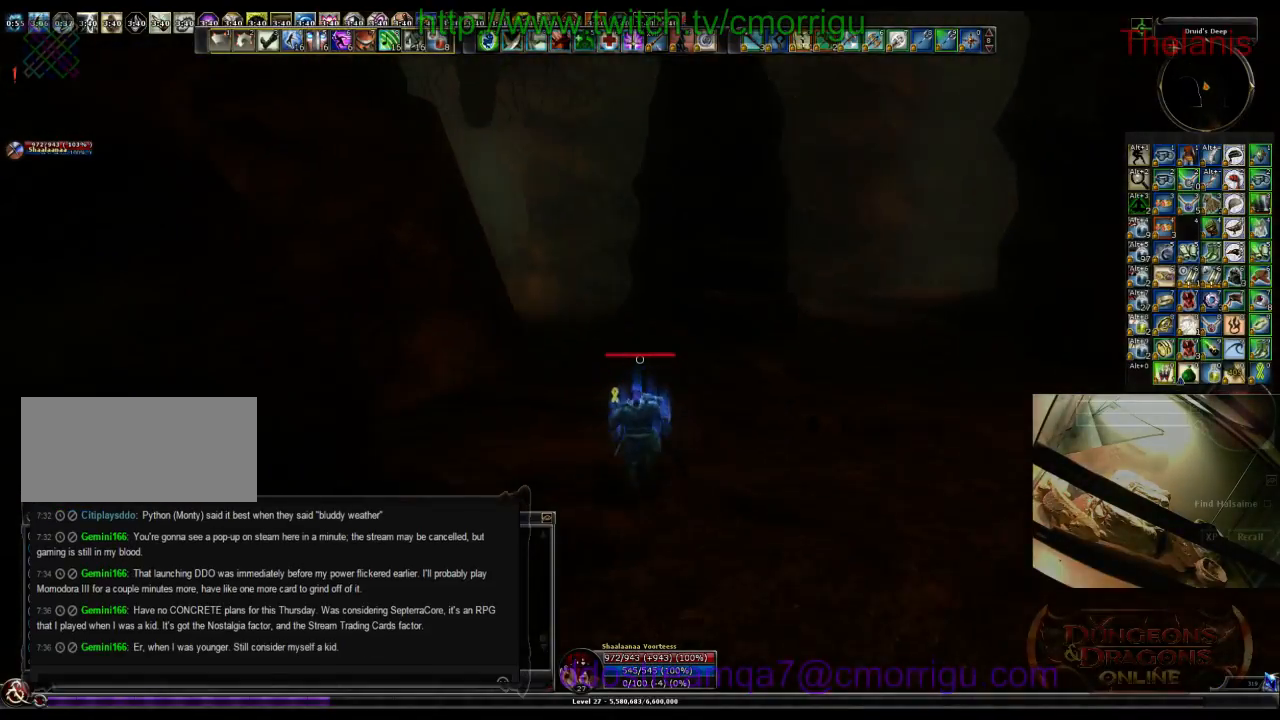
{"keys": ["w"], "events": []}
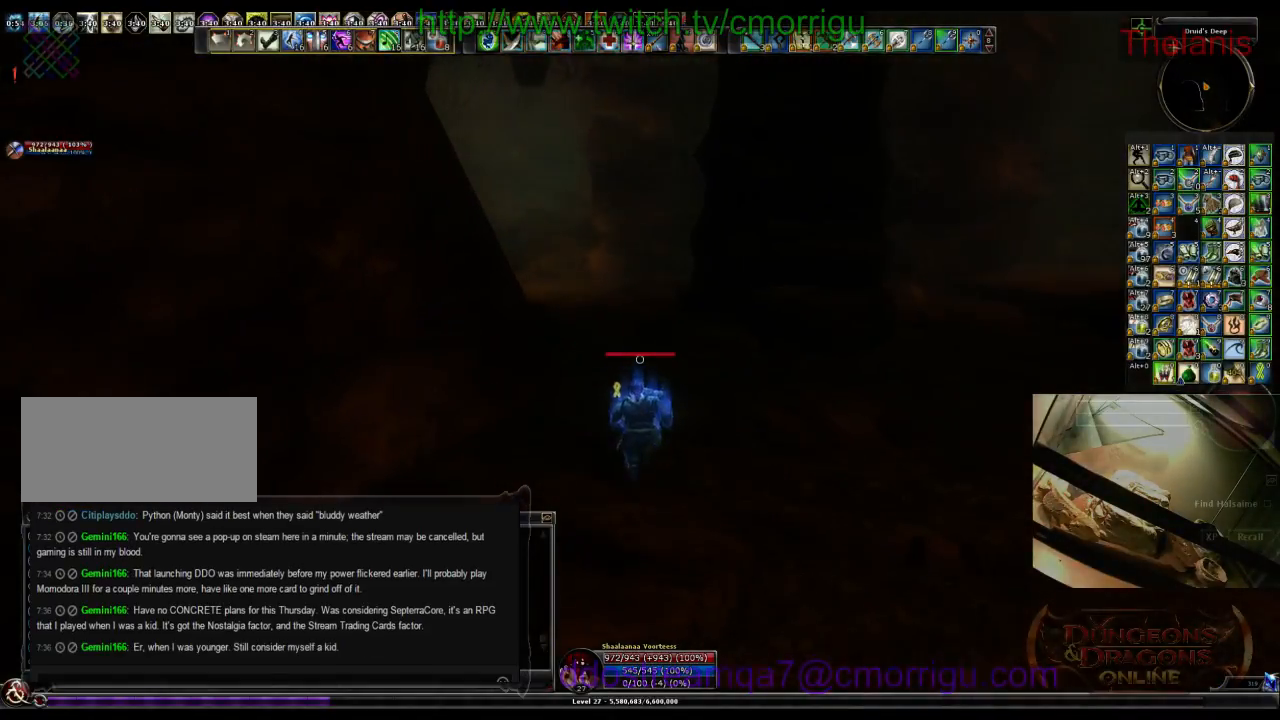
{"keys": ["w"], "events": []}
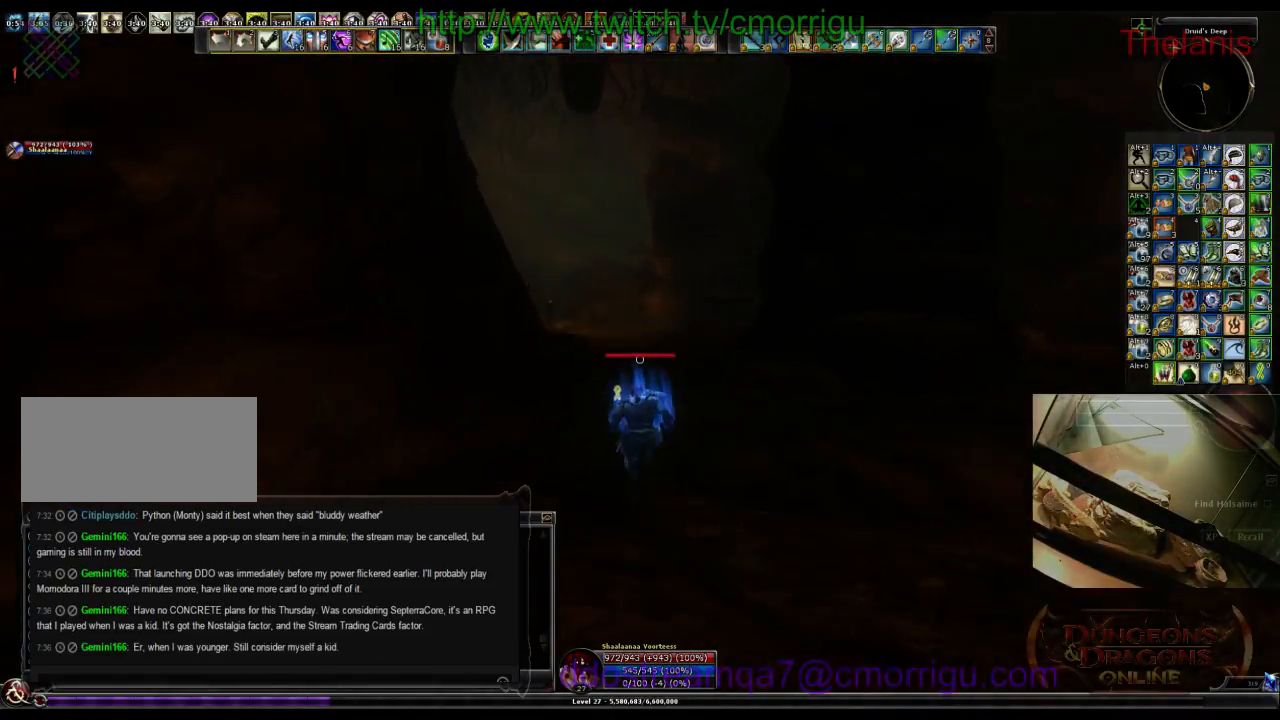
{"keys": ["w"], "events": []}